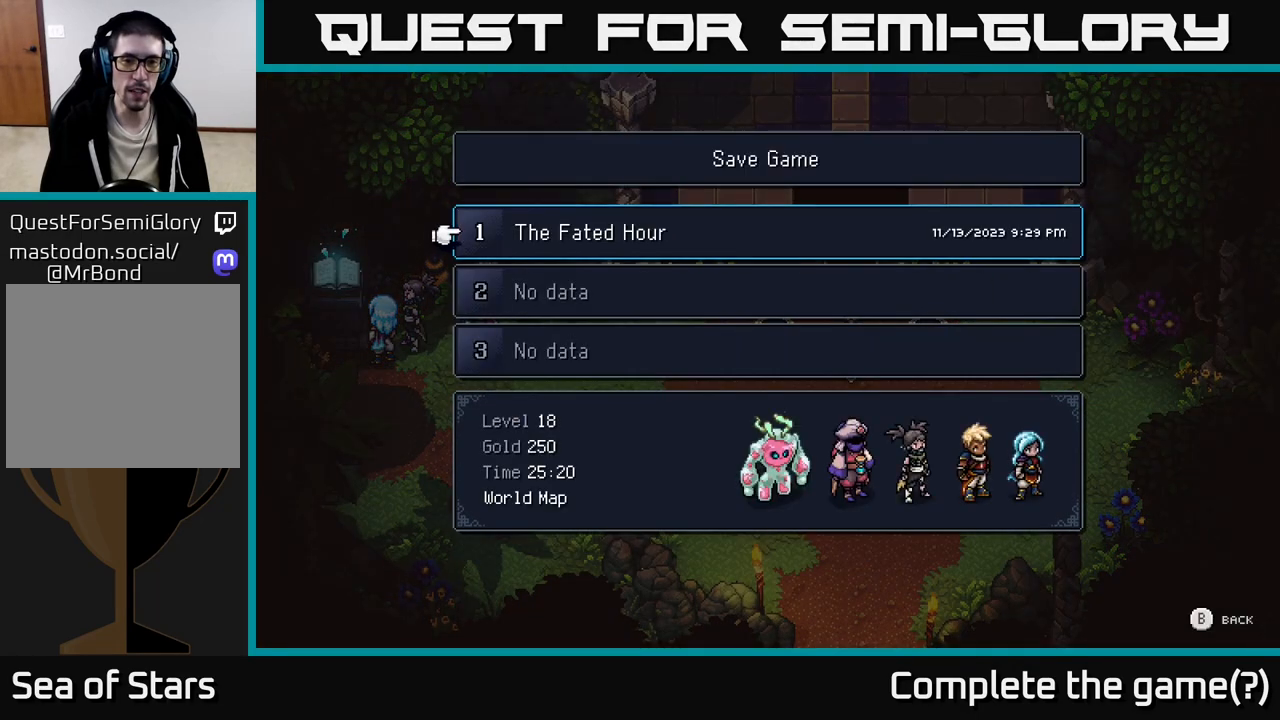
Gameplay with a controller (Xbox layout); each line is a JSON object with the inputs held at the frame after it. "events" lists button and stick changes between this image and that frame as [ms after this image, input, new state], when the widget could be followed in between.
{"buttons": ["A"], "left_stick": "center", "right_stick": "center", "events": [[183, "A", "down"], [267, "A", "up"], [500, "A", "down"]]}
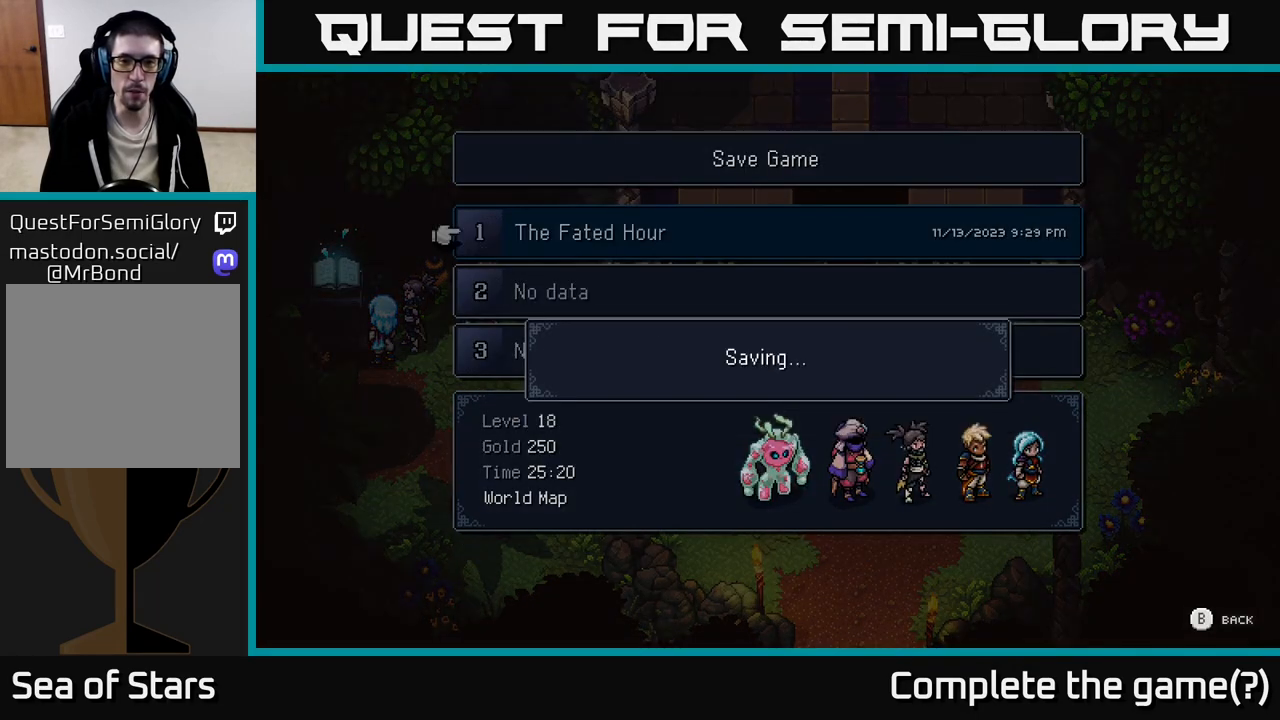
{"buttons": [], "left_stick": "center", "right_stick": "center", "events": [[67, "A", "up"]]}
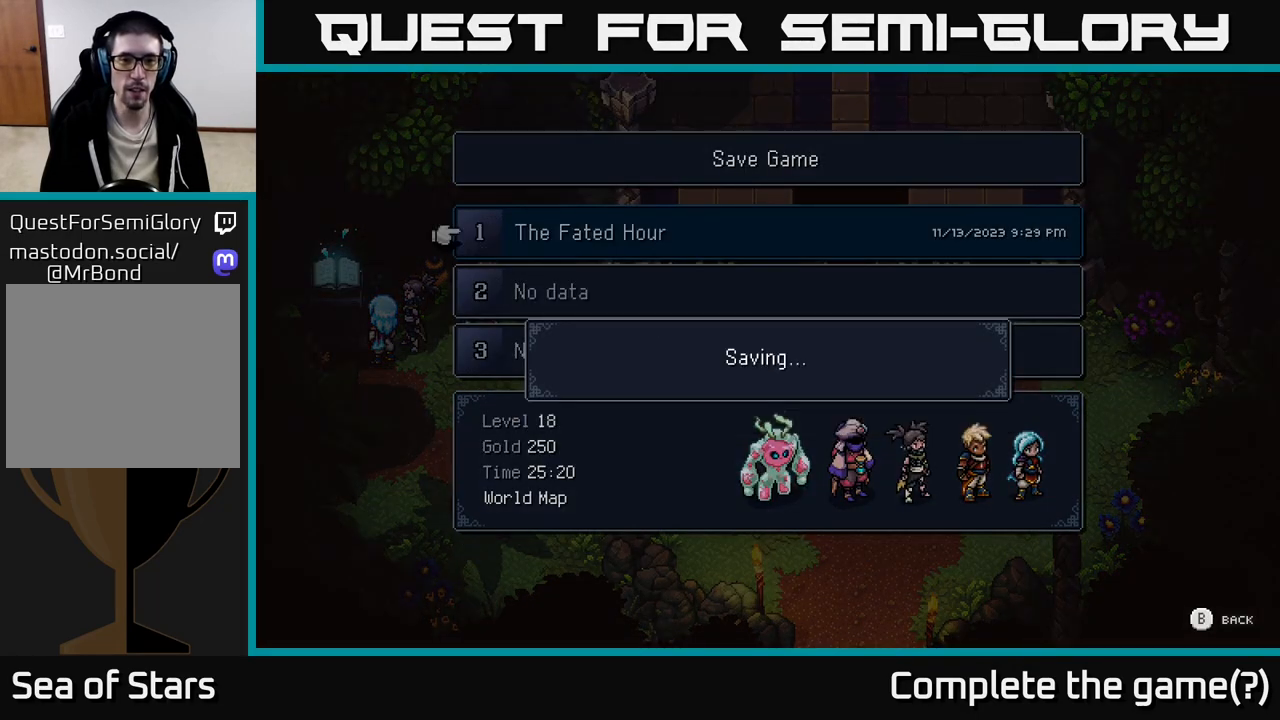
{"buttons": [], "left_stick": "center", "right_stick": "center", "events": []}
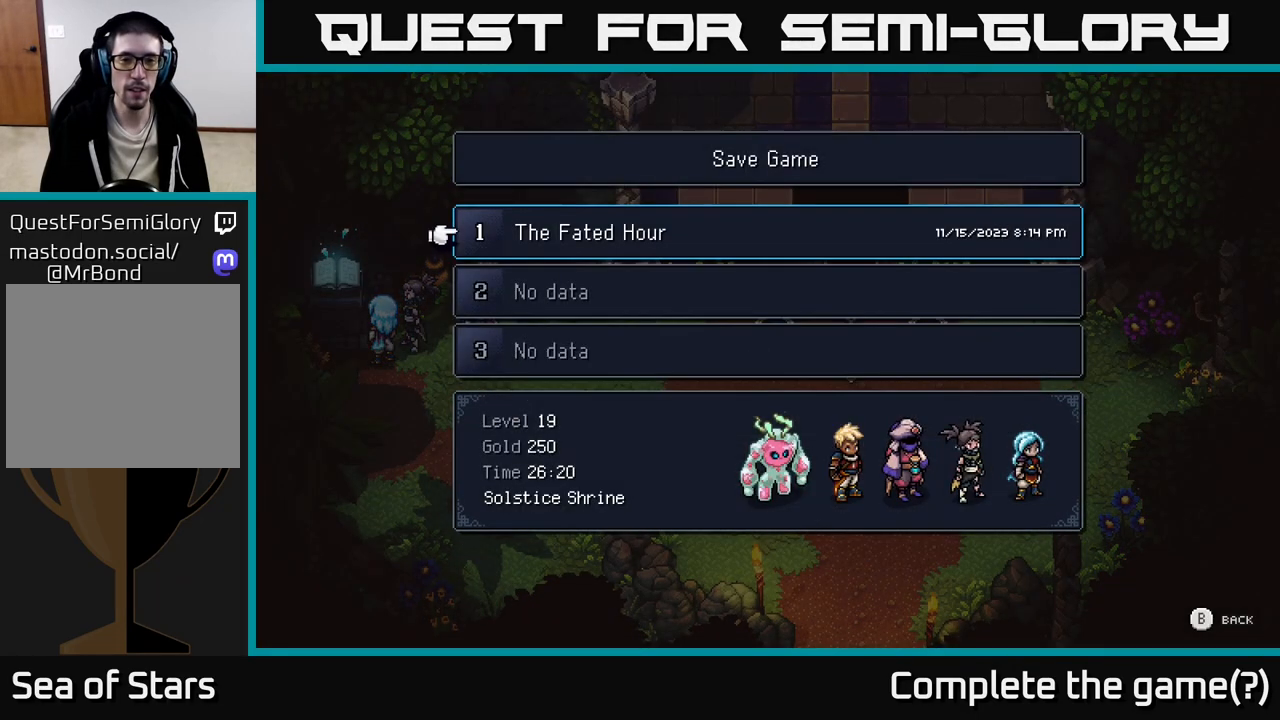
{"buttons": [], "left_stick": "down-right", "right_stick": "center", "events": [[250, "B", "down"], [300, "left_stick", "down-right"], [317, "B", "up"]]}
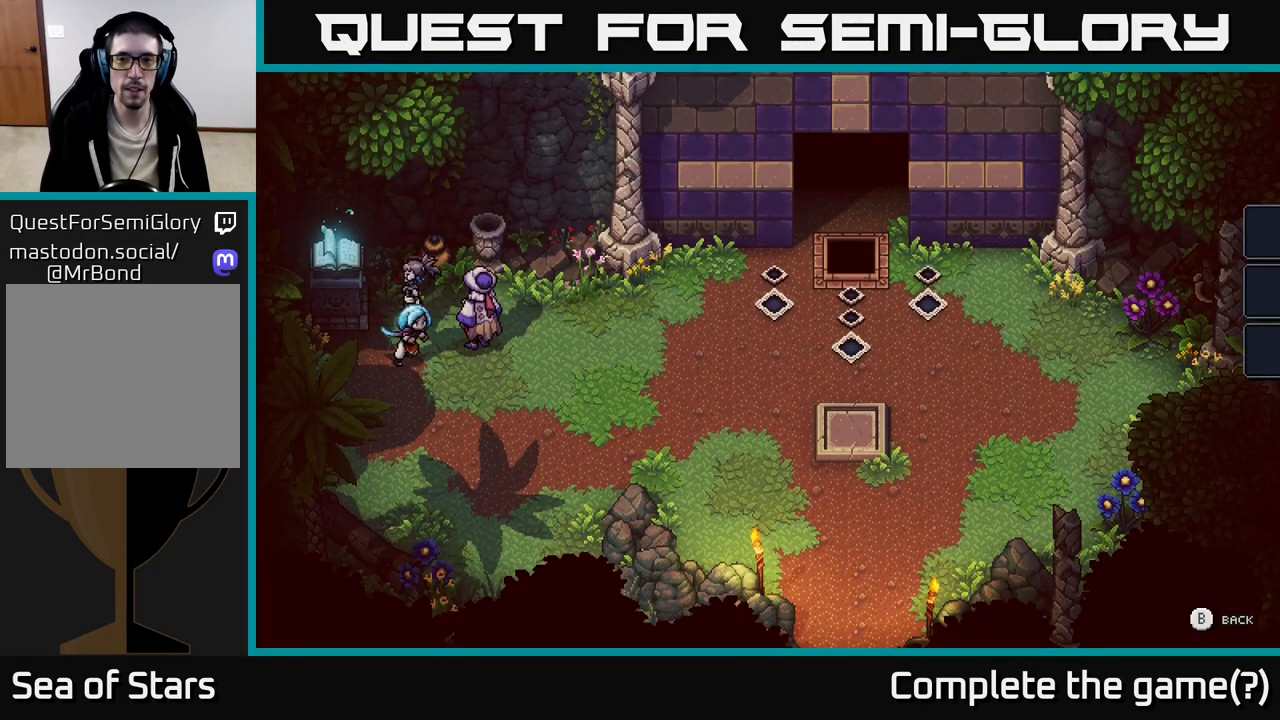
{"buttons": [], "left_stick": "down-right", "right_stick": "center", "events": []}
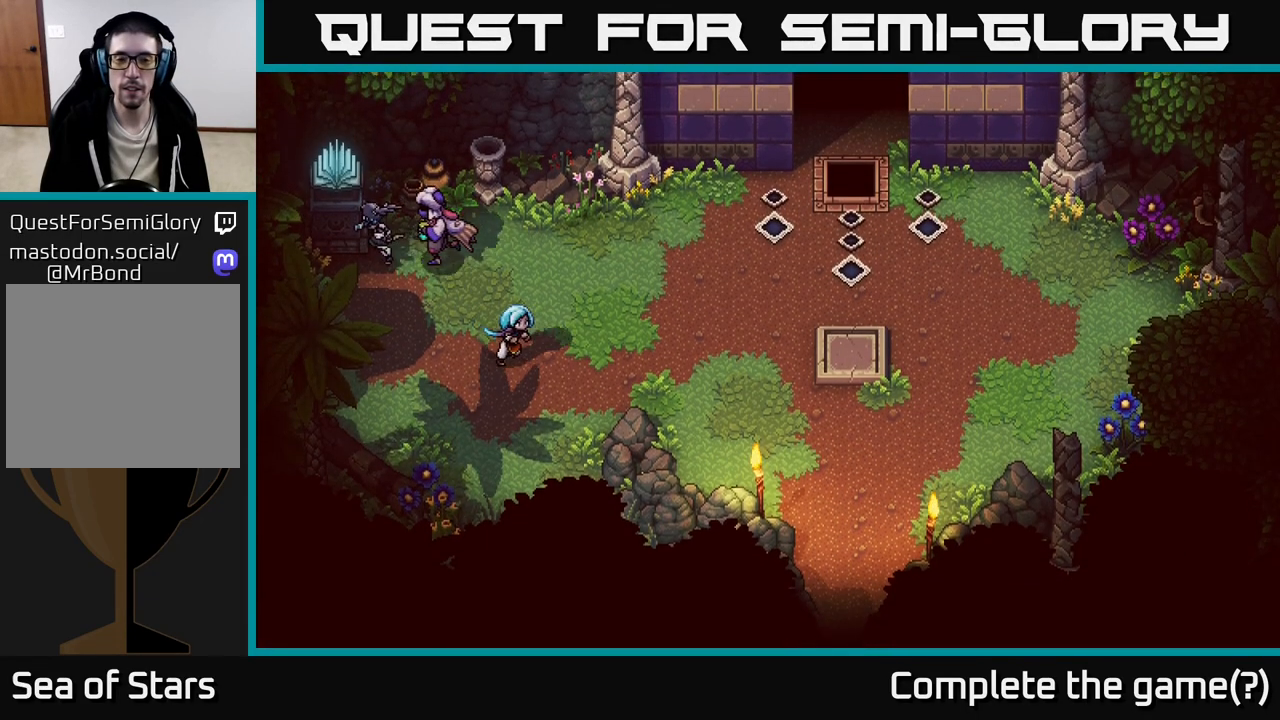
{"buttons": [], "left_stick": "down-right", "right_stick": "center", "events": []}
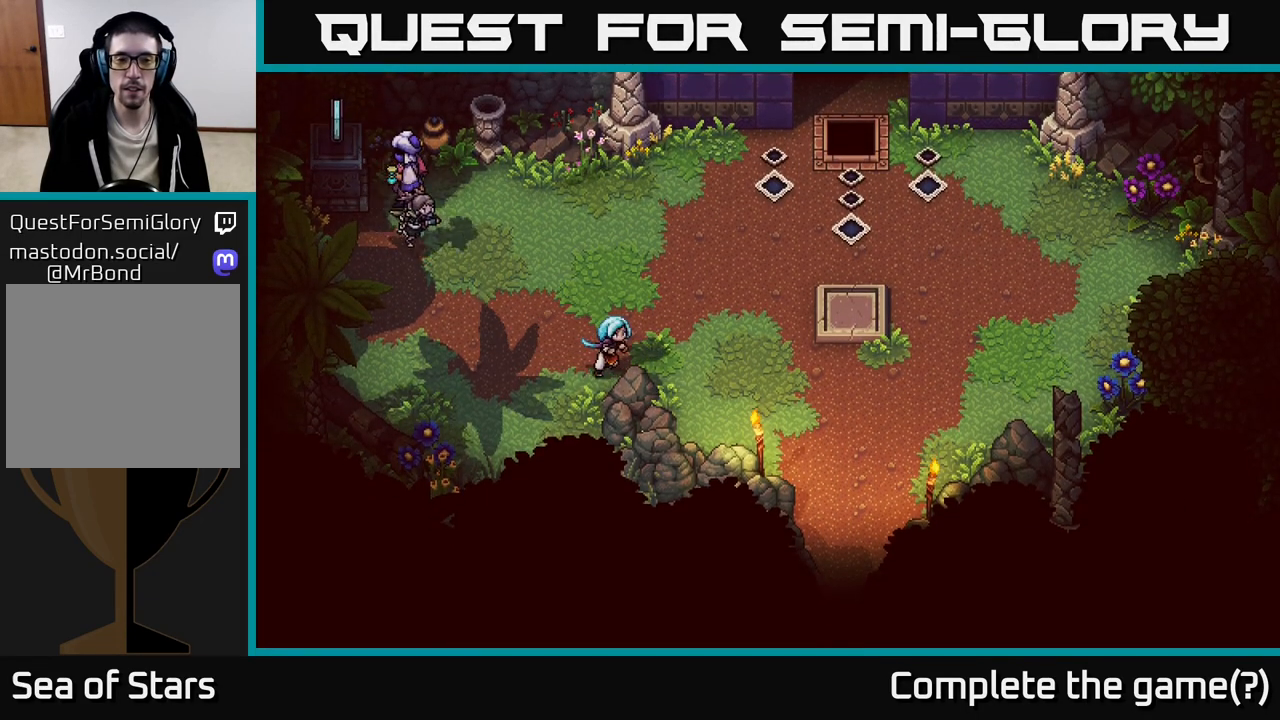
{"buttons": [], "left_stick": "right", "right_stick": "center", "events": [[417, "left_stick", "right"]]}
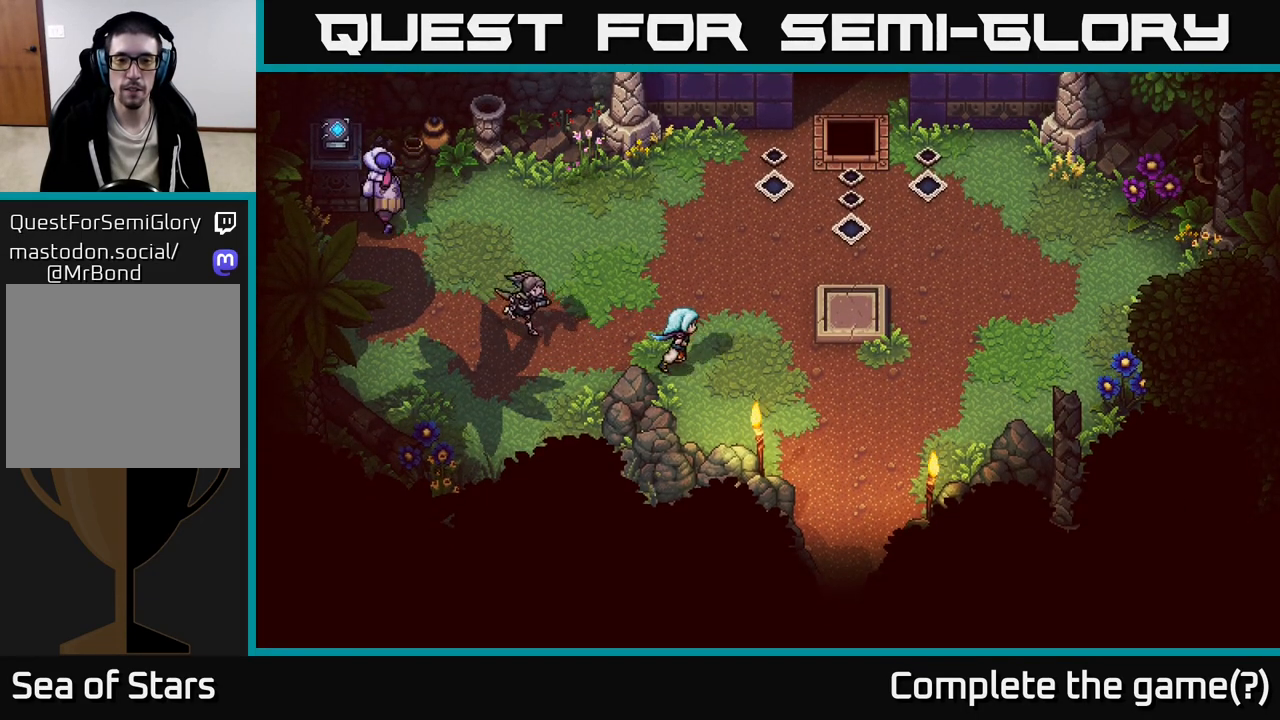
{"buttons": [], "left_stick": "down-right", "right_stick": "center", "events": [[133, "left_stick", "down-right"]]}
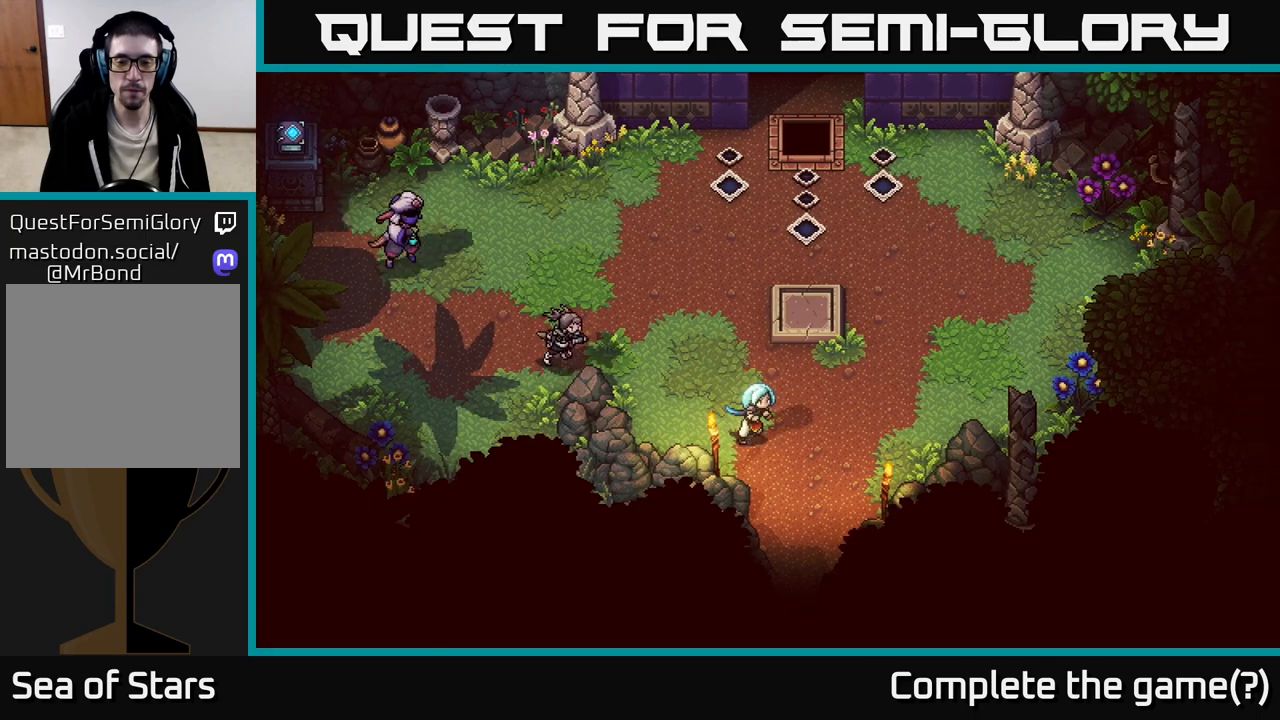
{"buttons": [], "left_stick": "down", "right_stick": "center", "events": [[233, "left_stick", "down"]]}
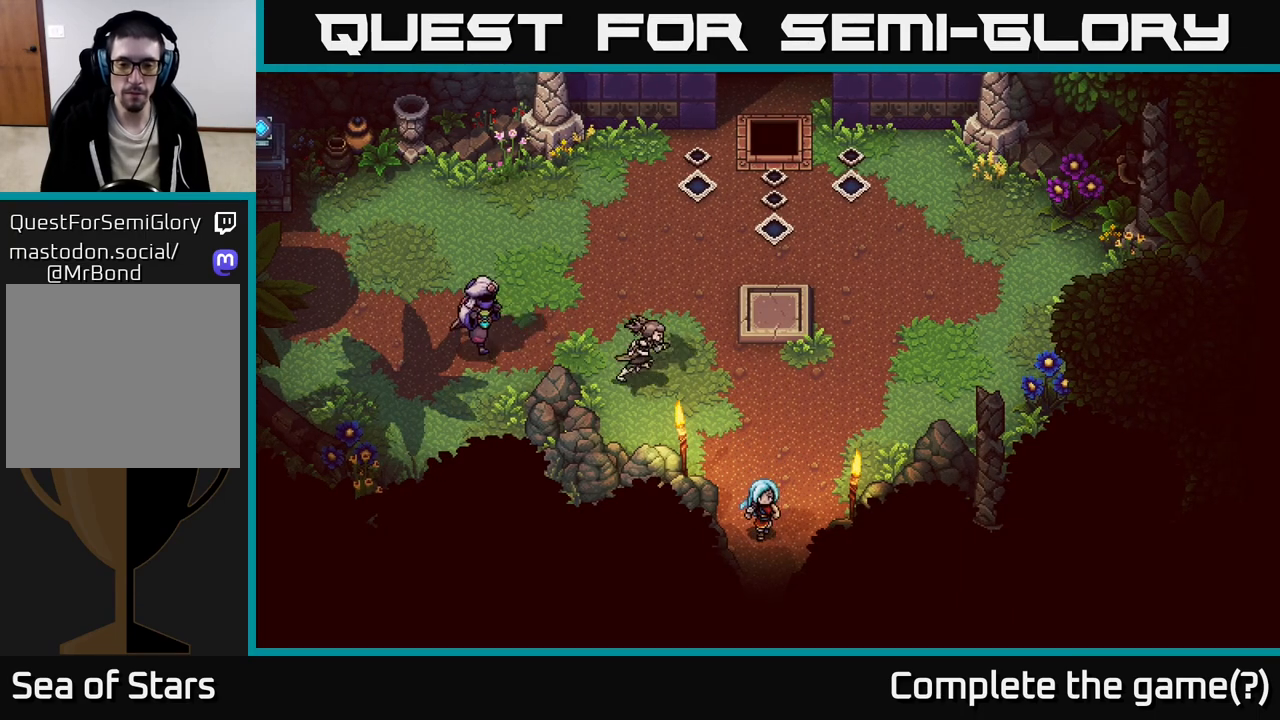
{"buttons": [], "left_stick": "down", "right_stick": "center", "events": []}
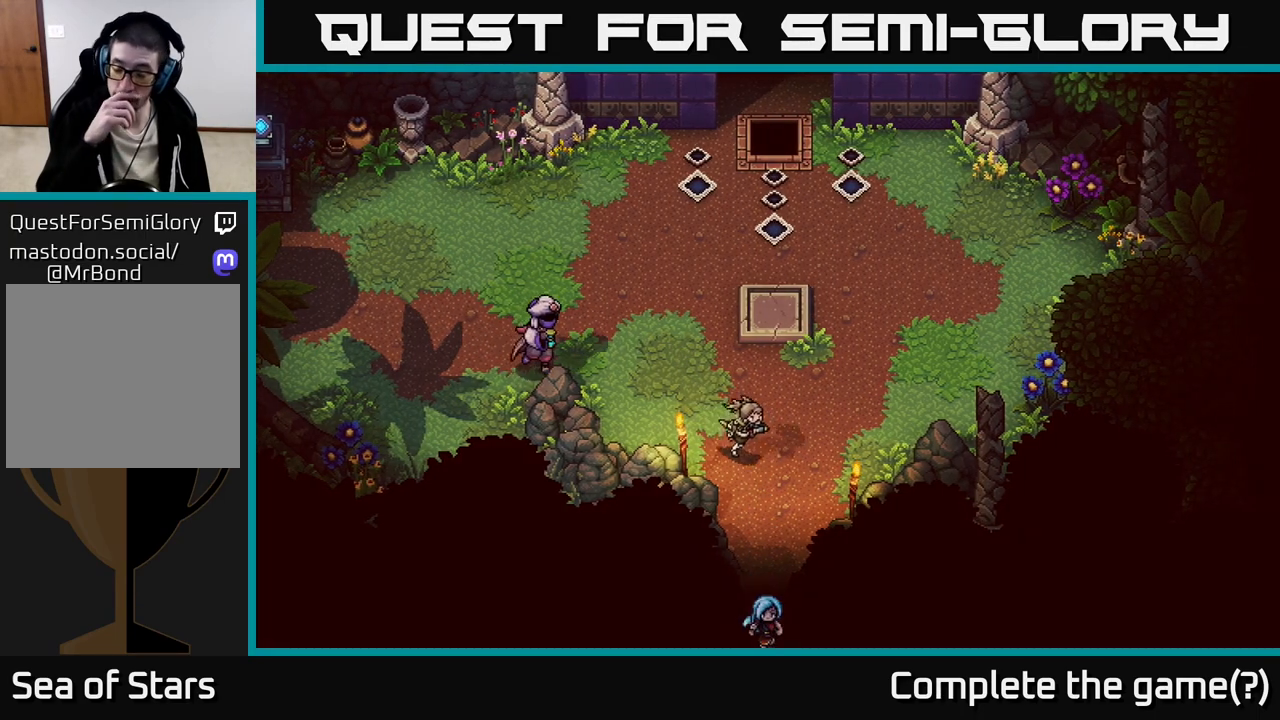
{"buttons": [], "left_stick": "down", "right_stick": "center", "events": []}
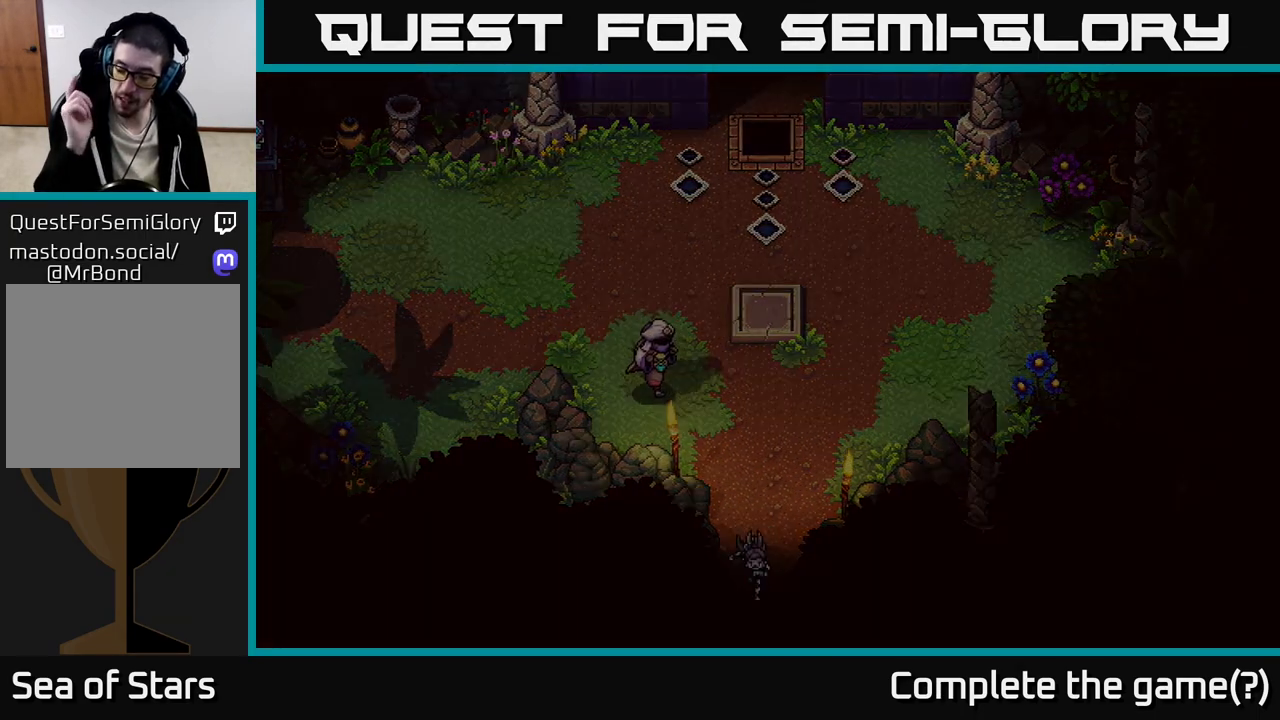
{"buttons": [], "left_stick": "center", "right_stick": "center", "events": [[383, "left_stick", "center"]]}
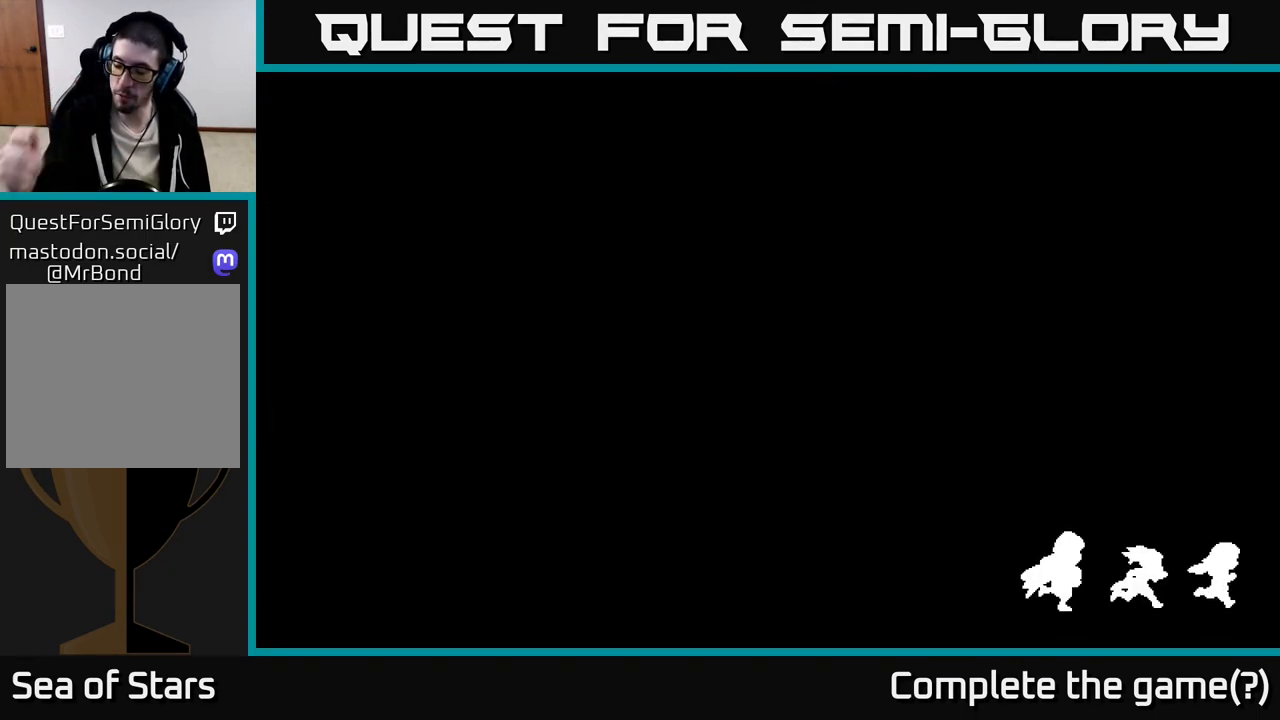
{"buttons": [], "left_stick": "center", "right_stick": "center", "events": []}
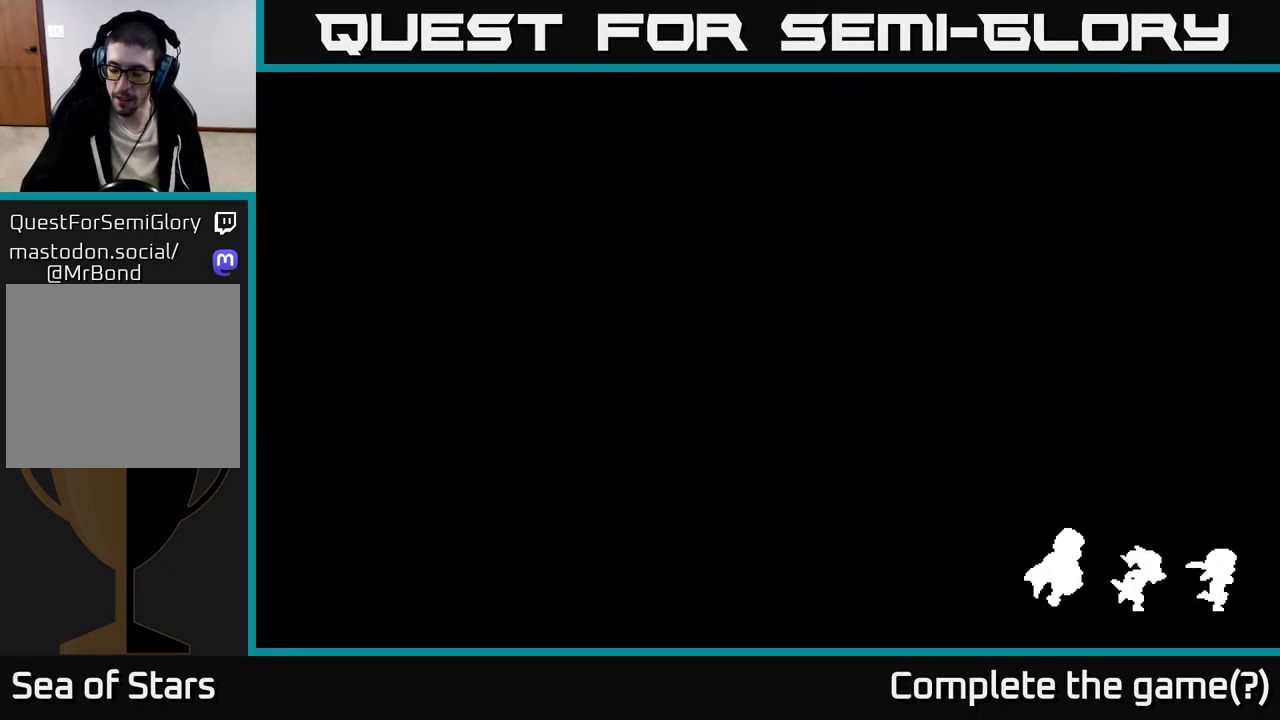
{"buttons": [], "left_stick": "center", "right_stick": "center", "events": []}
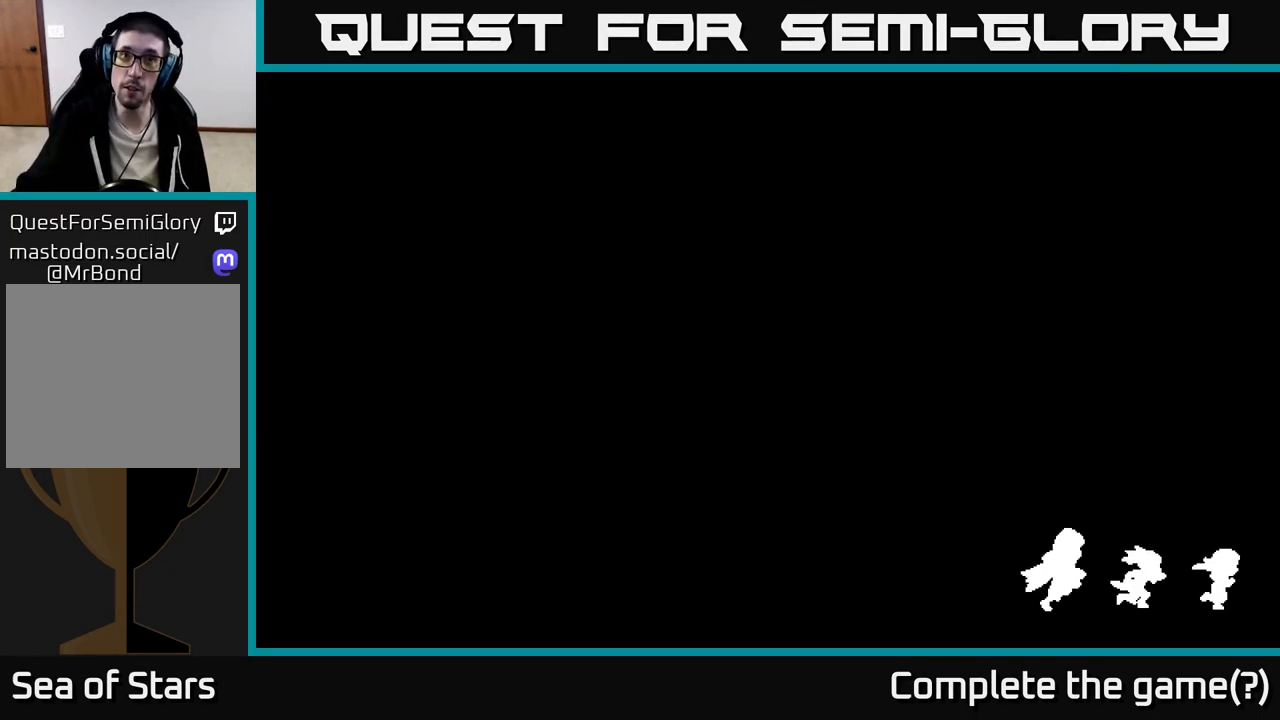
{"buttons": [], "left_stick": "center", "right_stick": "center", "events": []}
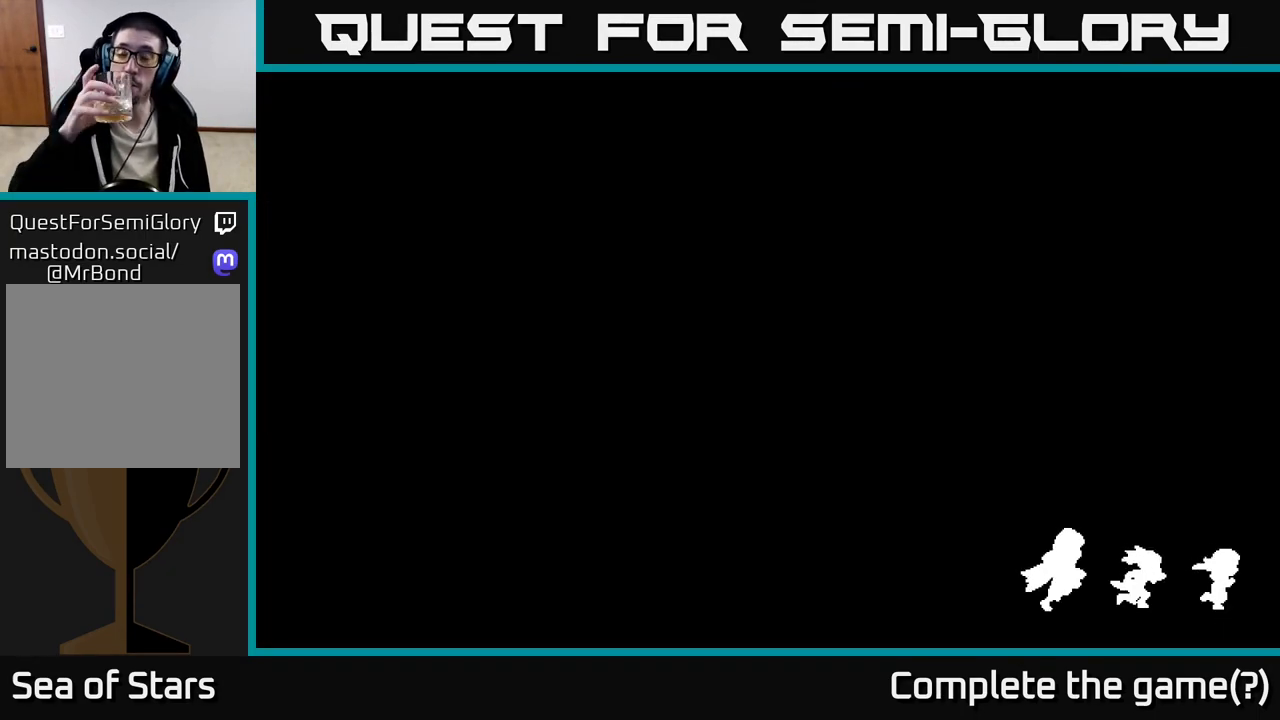
{"buttons": [], "left_stick": "center", "right_stick": "center", "events": []}
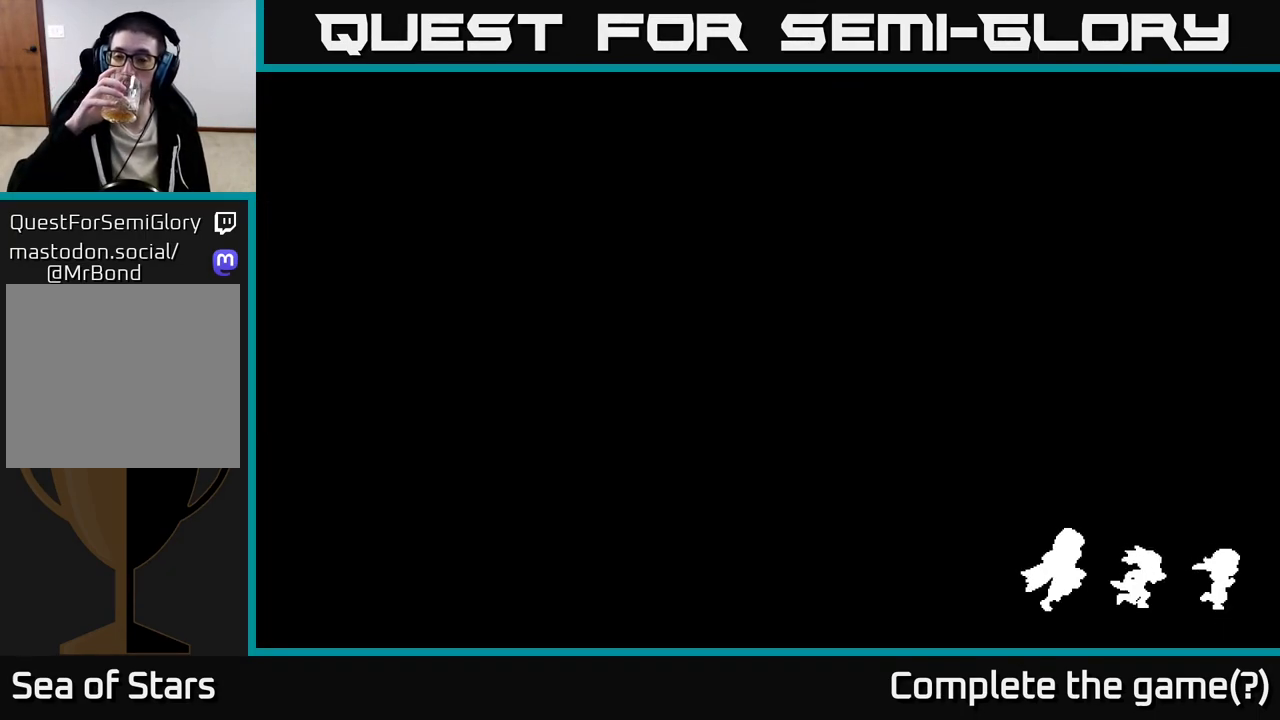
{"buttons": [], "left_stick": "center", "right_stick": "center", "events": []}
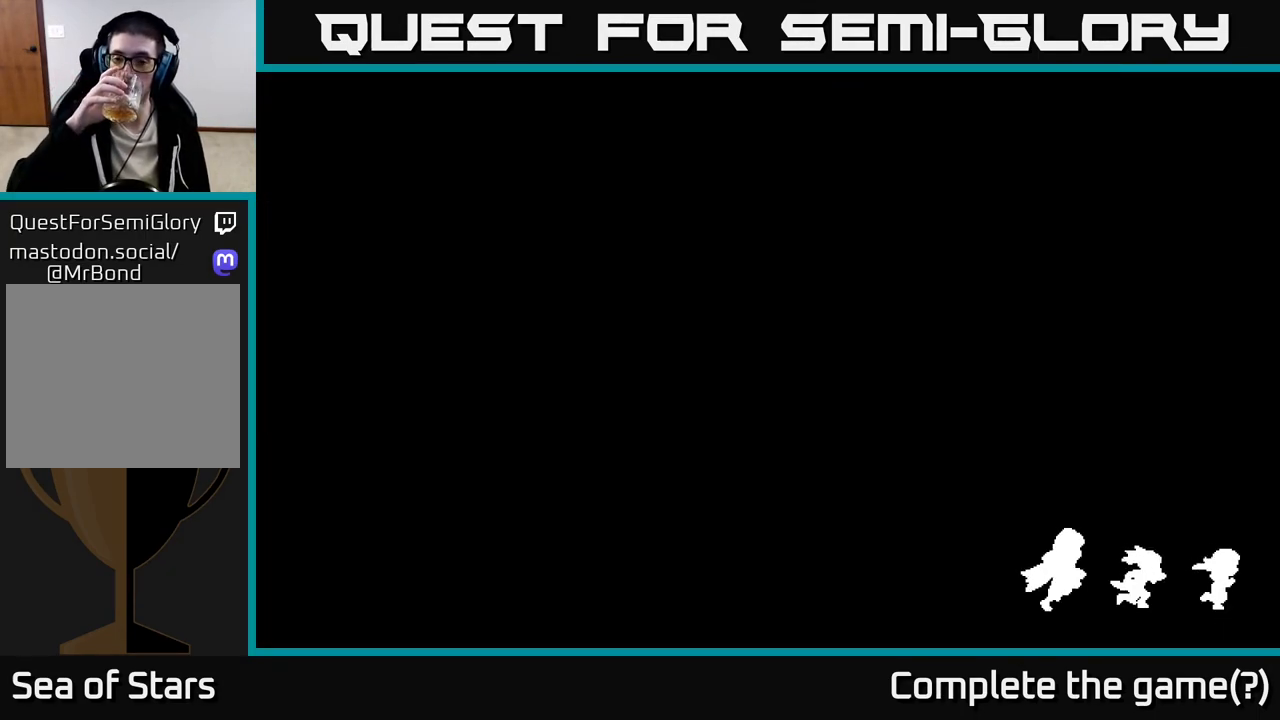
{"buttons": [], "left_stick": "center", "right_stick": "center", "events": []}
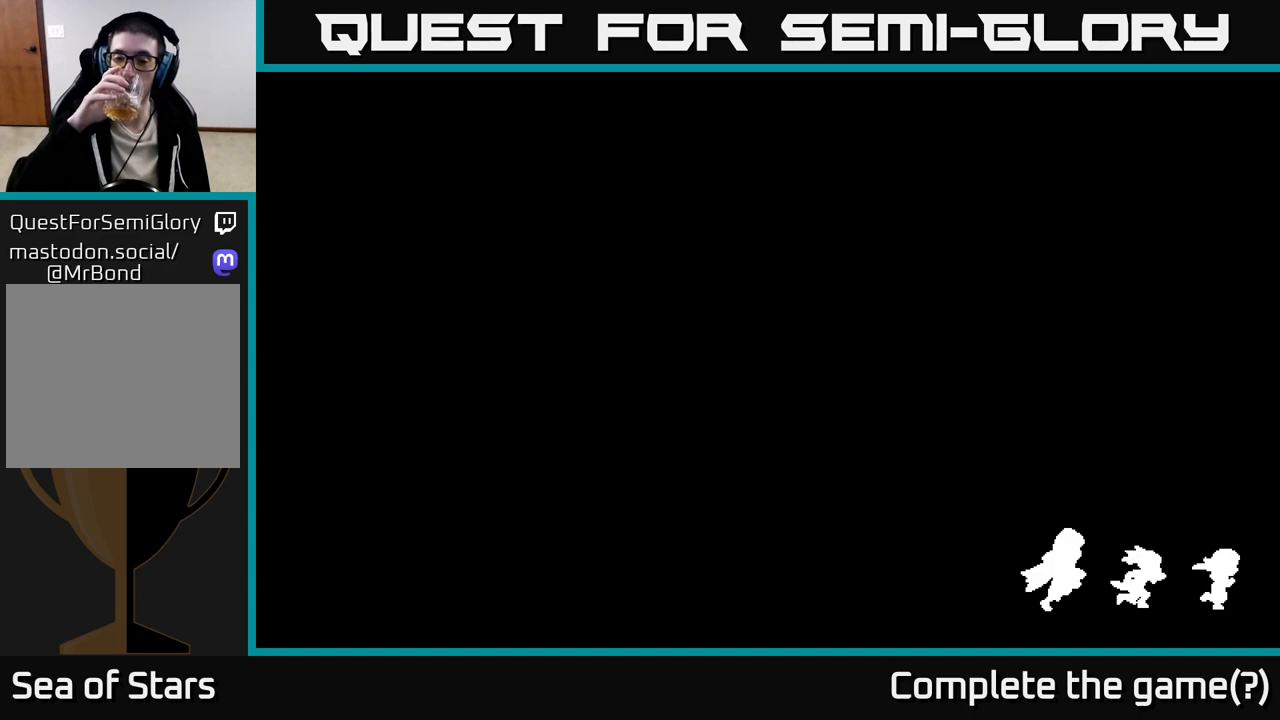
{"buttons": [], "left_stick": "center", "right_stick": "center", "events": []}
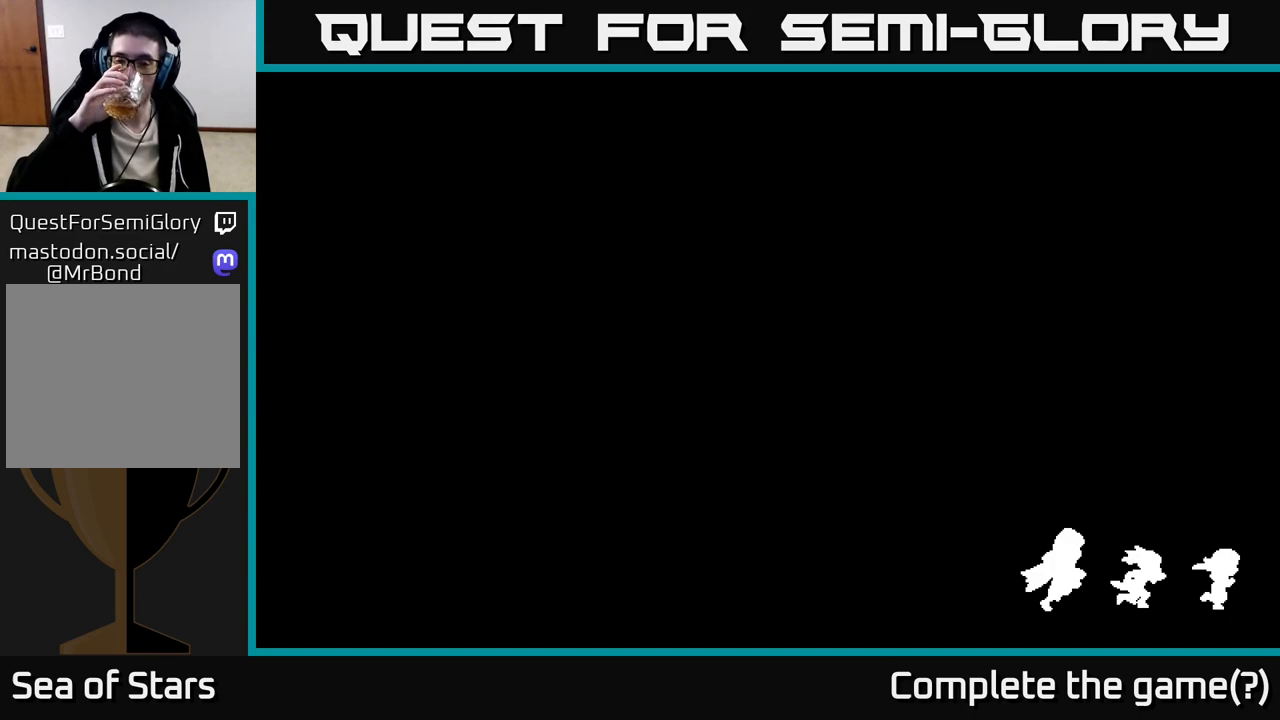
{"buttons": [], "left_stick": "center", "right_stick": "center", "events": []}
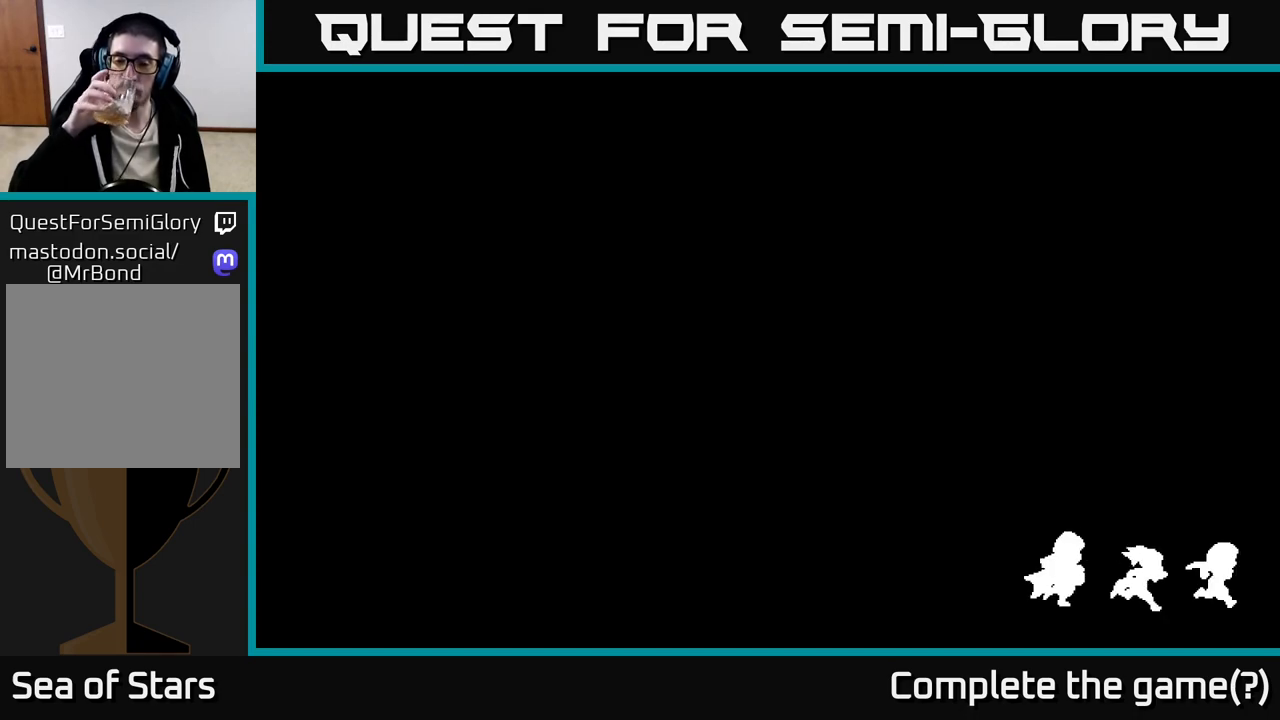
{"buttons": [], "left_stick": "center", "right_stick": "center", "events": []}
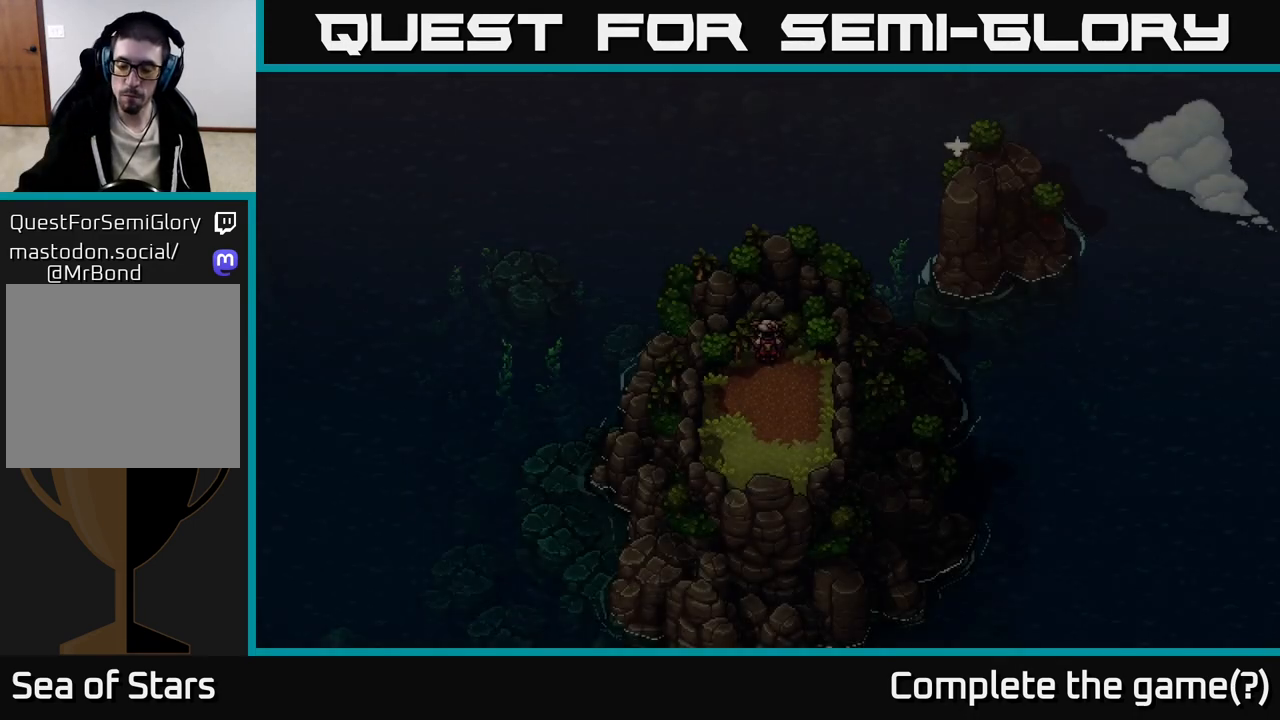
{"buttons": [], "left_stick": "center", "right_stick": "center", "events": []}
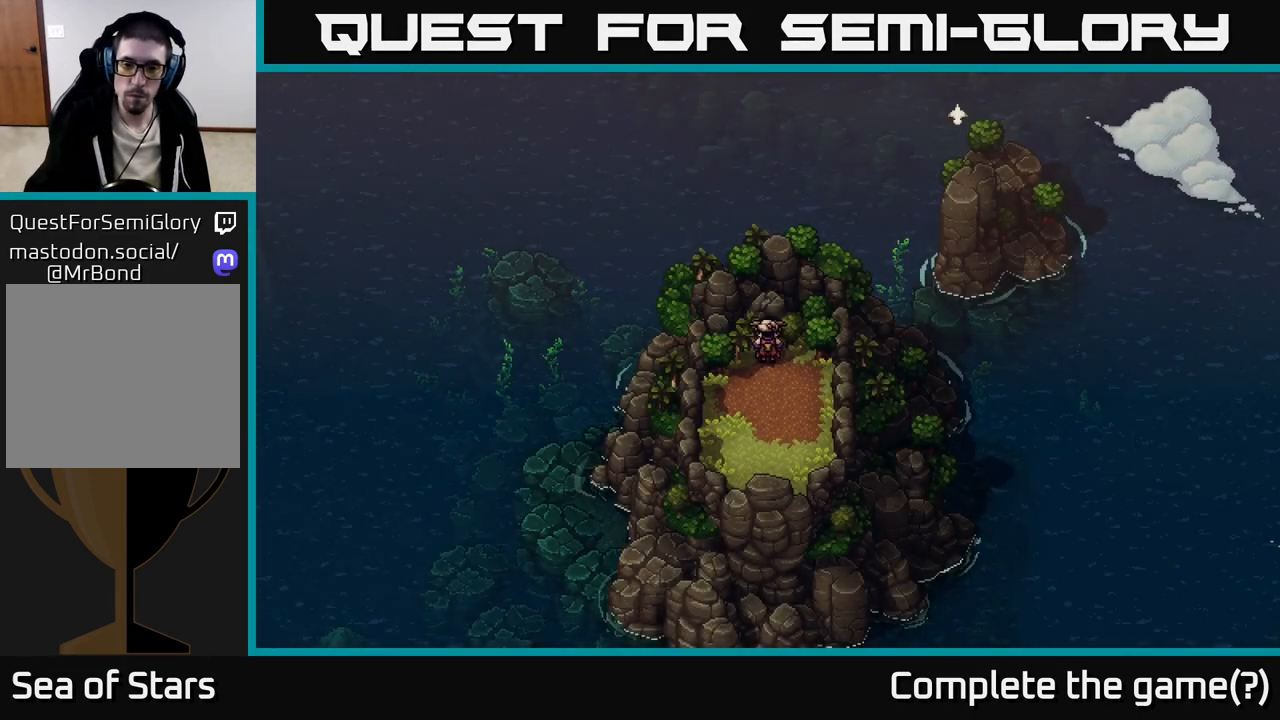
{"buttons": [], "left_stick": "down", "right_stick": "center", "events": [[150, "left_stick", "down"]]}
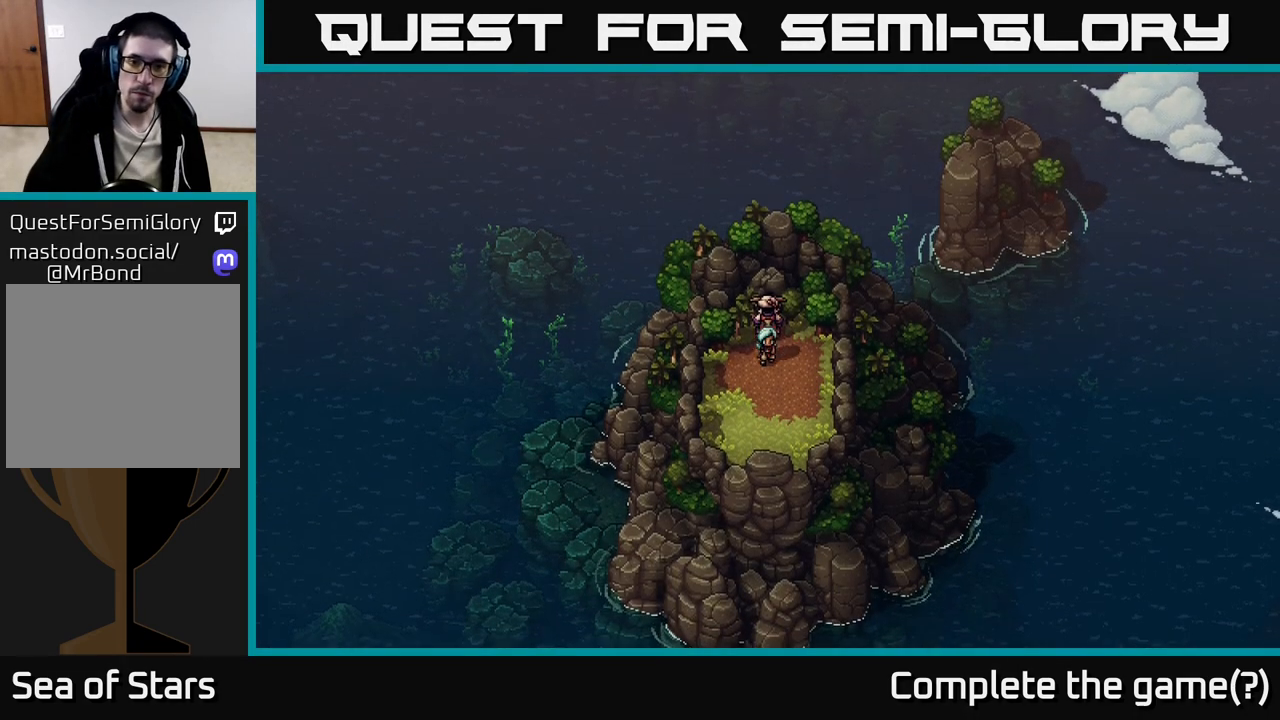
{"buttons": [], "left_stick": "center", "right_stick": "center", "events": [[183, "left_stick", "down-left"], [383, "left_stick", "center"]]}
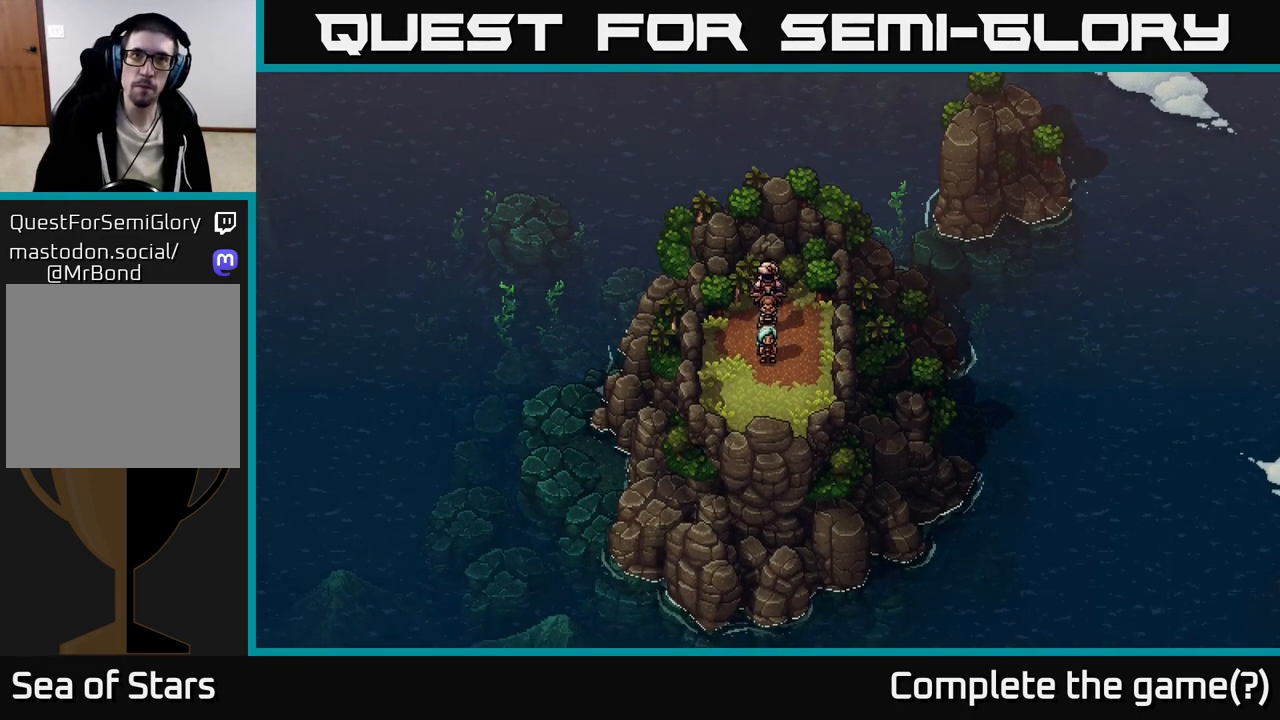
{"buttons": [], "left_stick": "center", "right_stick": "center", "events": [[17, "A", "down"], [133, "A", "up"], [333, "SELECT", "down"], [467, "SELECT", "up"]]}
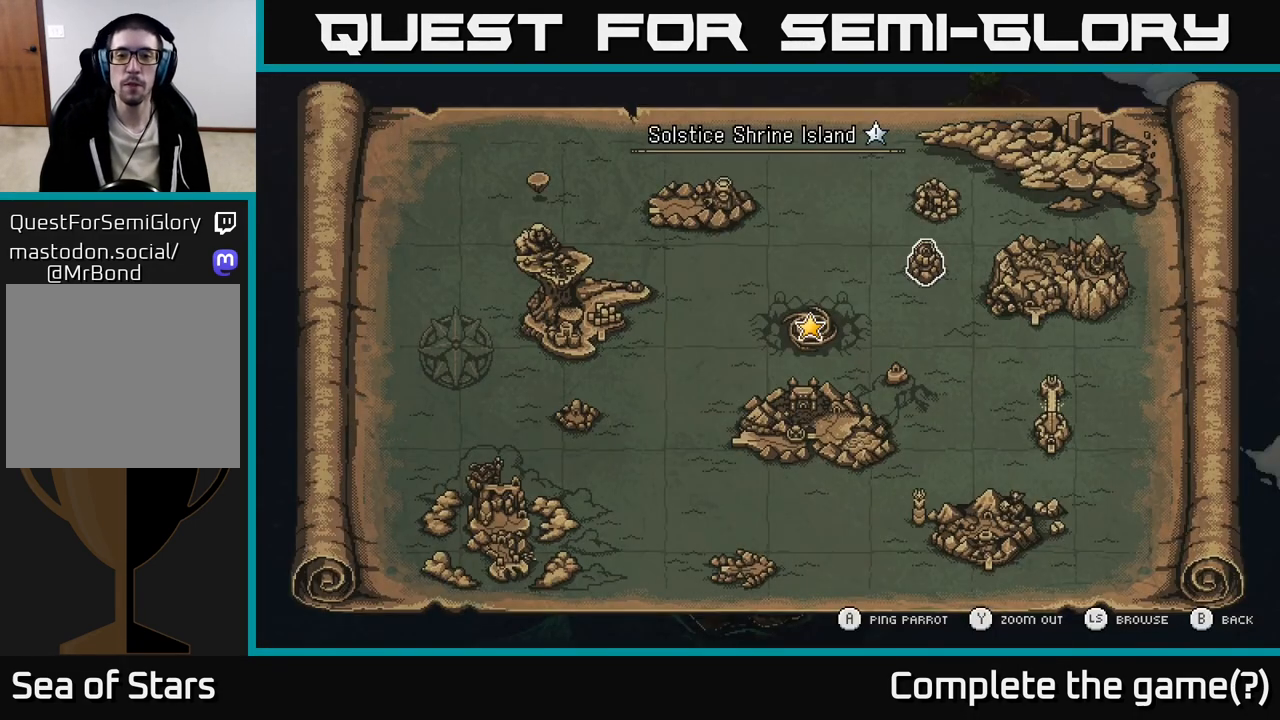
{"buttons": [], "left_stick": "center", "right_stick": "center", "events": []}
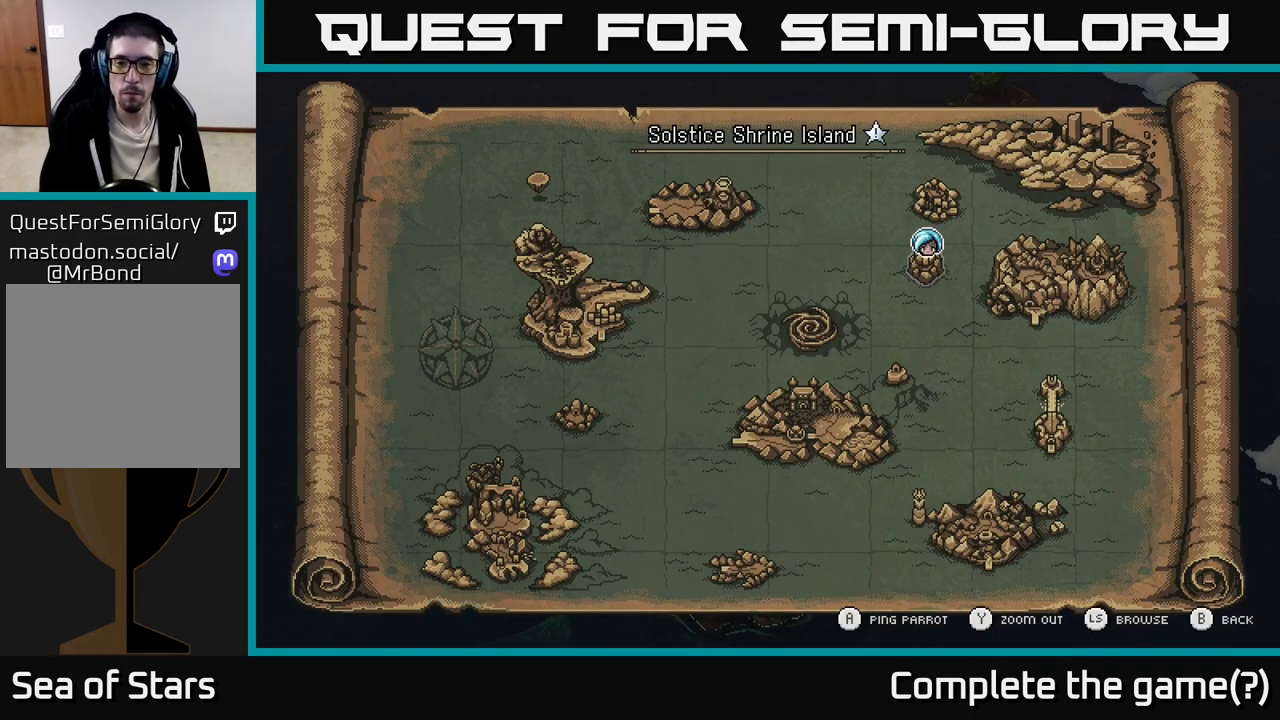
{"buttons": [], "left_stick": "down", "right_stick": "center", "events": [[283, "left_stick", "down"]]}
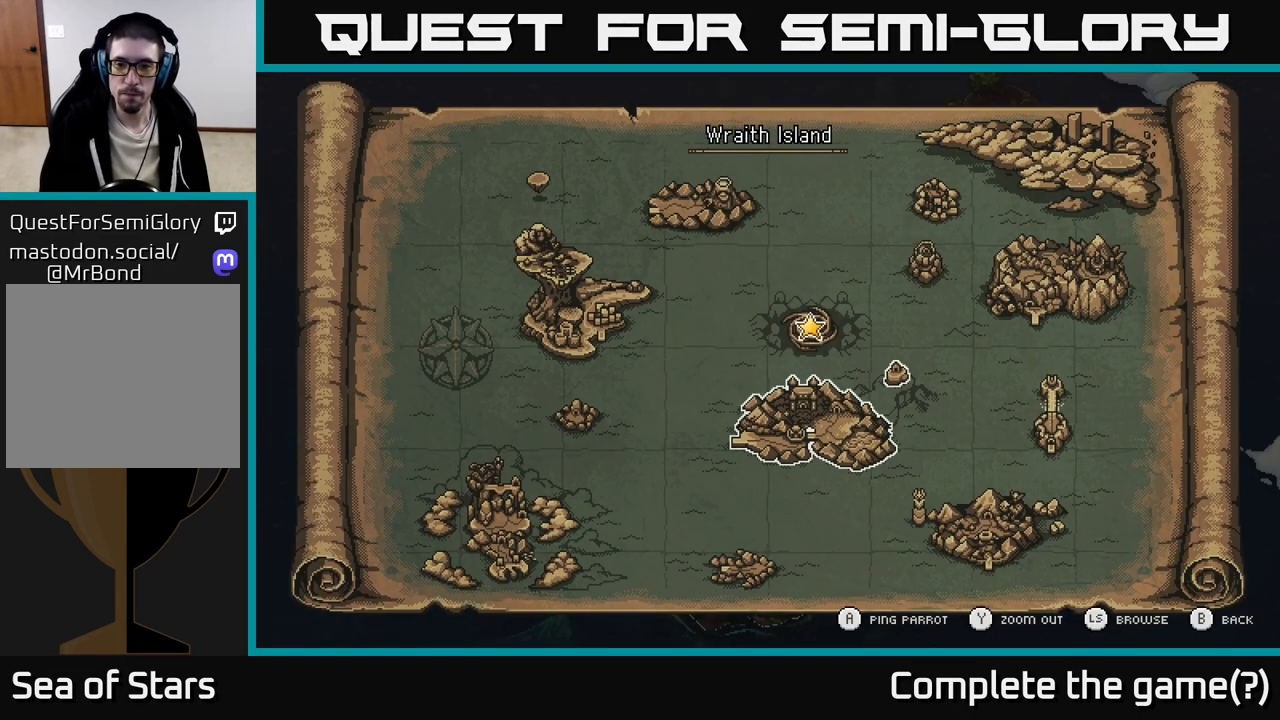
{"buttons": [], "left_stick": "center", "right_stick": "center", "events": [[100, "left_stick", "center"]]}
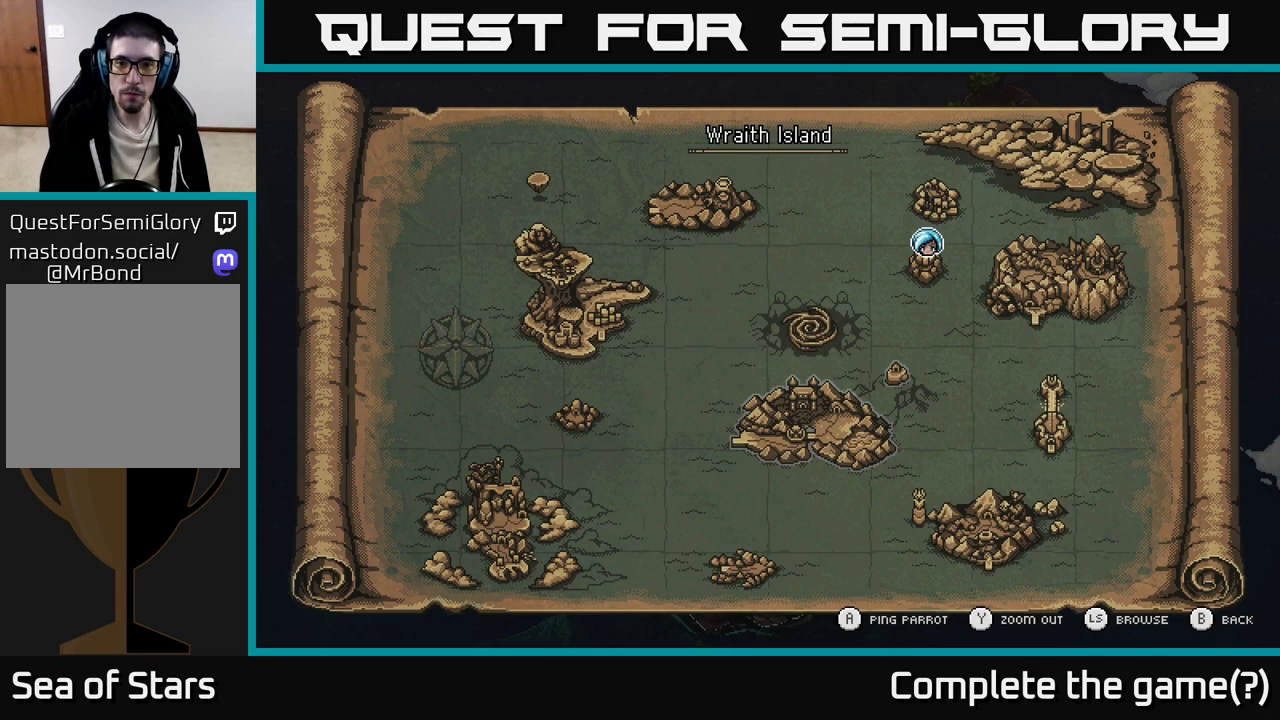
{"buttons": [], "left_stick": "down", "right_stick": "center", "events": [[33, "left_stick", "up"], [217, "left_stick", "center"], [317, "left_stick", "down"]]}